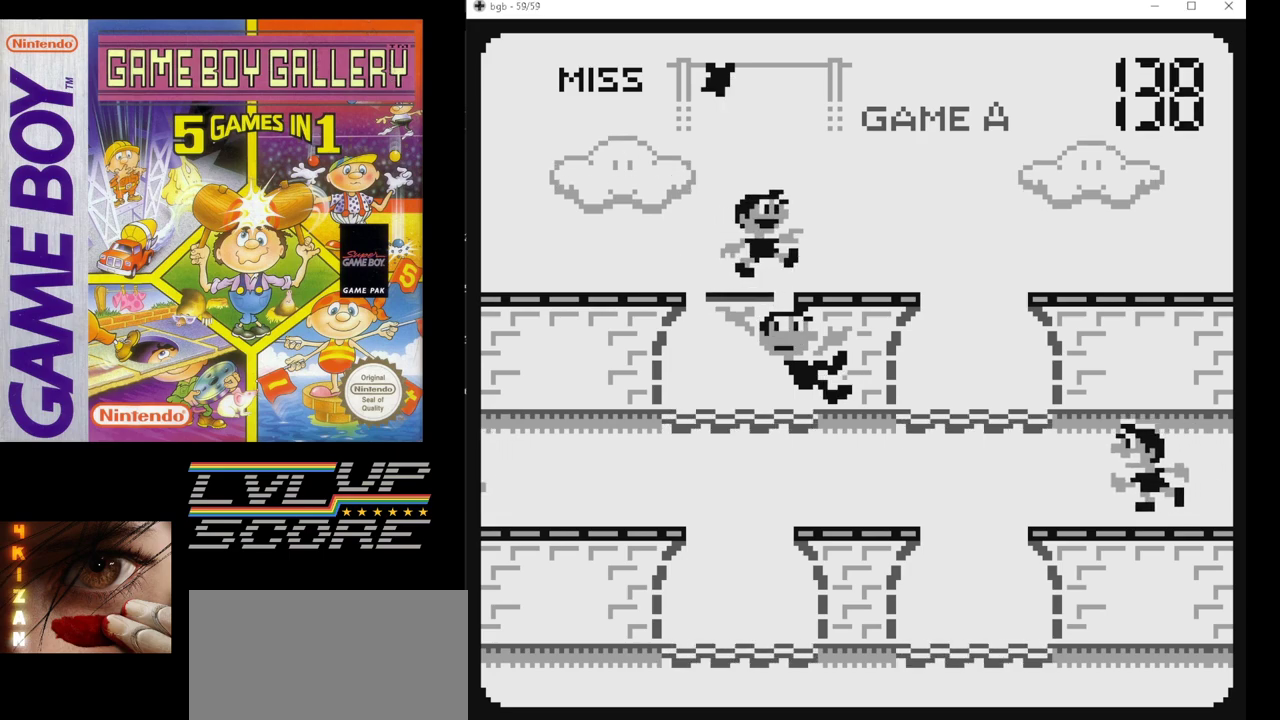
Gameplay with a controller (Nintendo layout); each line is a JSON object with the inputs held at the frame after it. "events" lists button and stick changes between this image and that frame as [ms after this image, input, new state], when the widget could be followed in between. Not read: L3 R3.
{"buttons": [], "events": []}
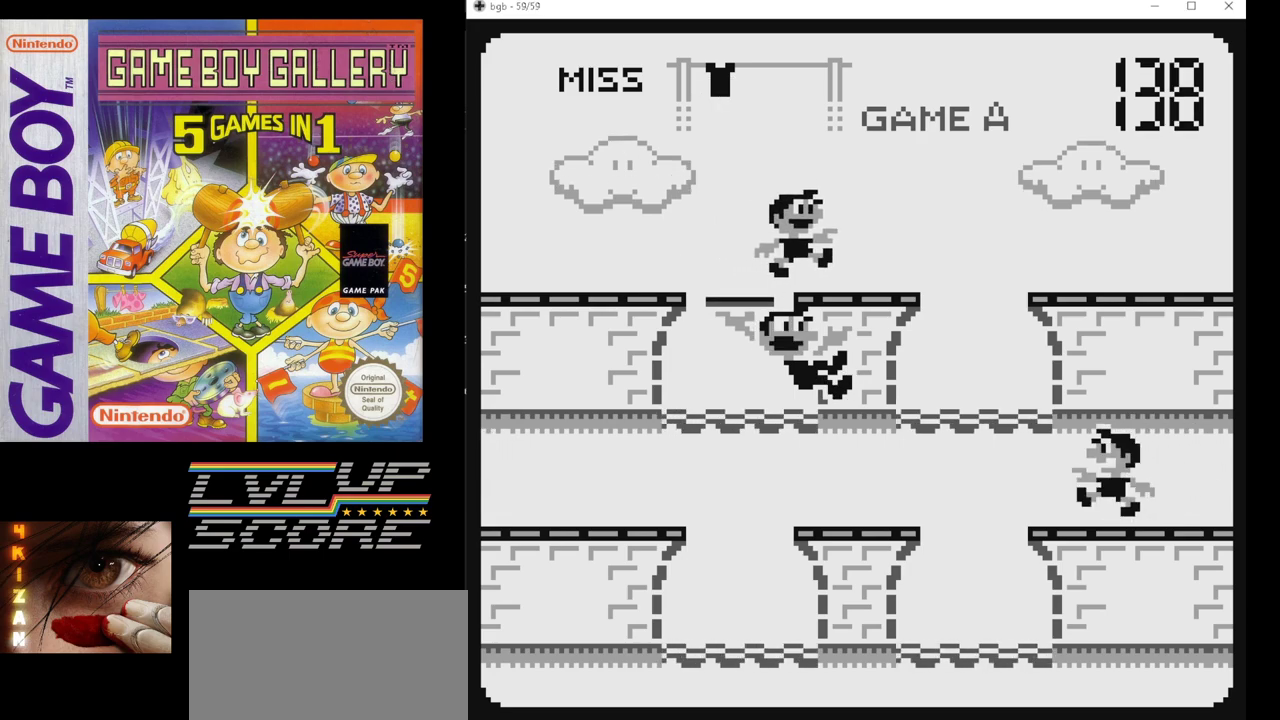
{"buttons": [], "events": [[300, "B", "down"], [417, "B", "up"]]}
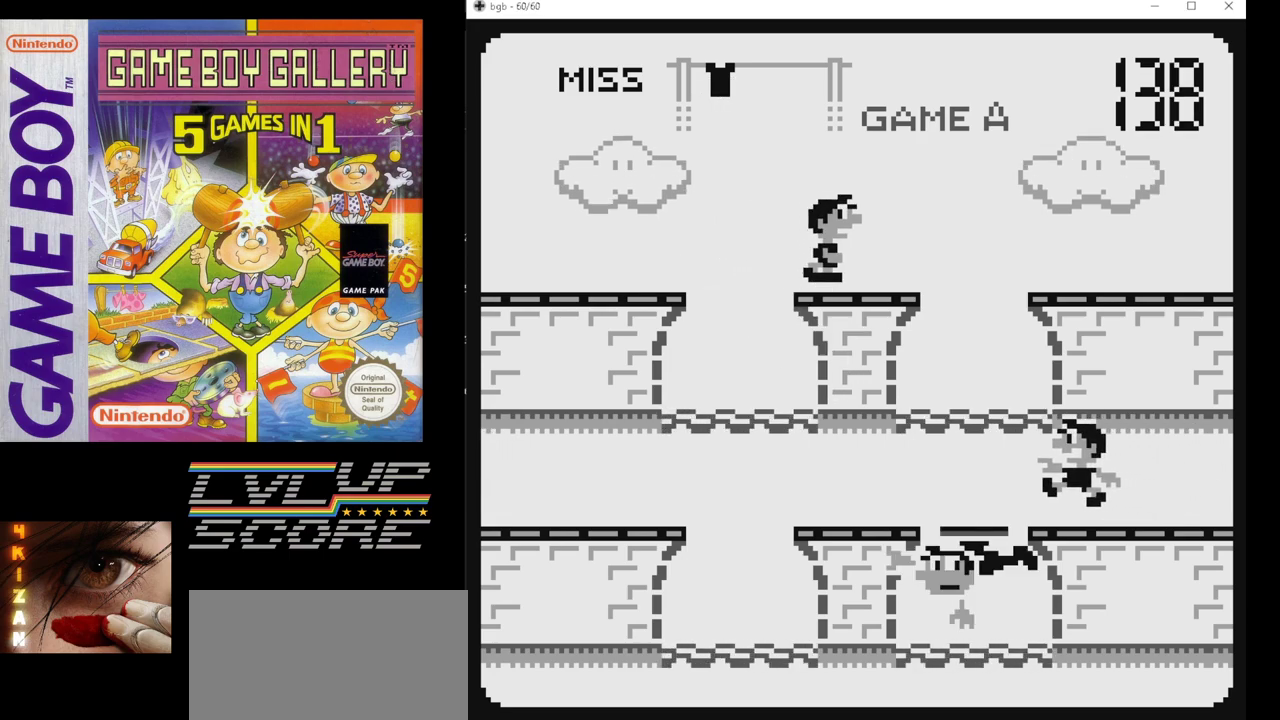
{"buttons": [], "events": []}
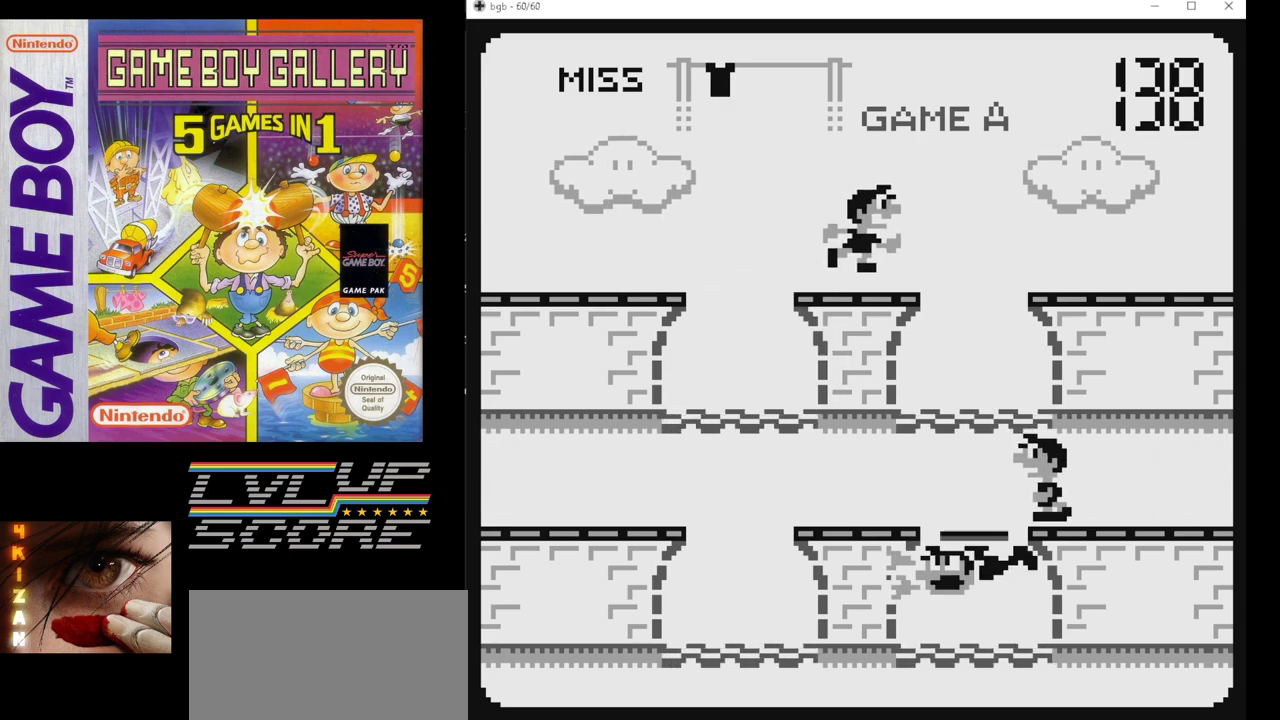
{"buttons": [], "events": []}
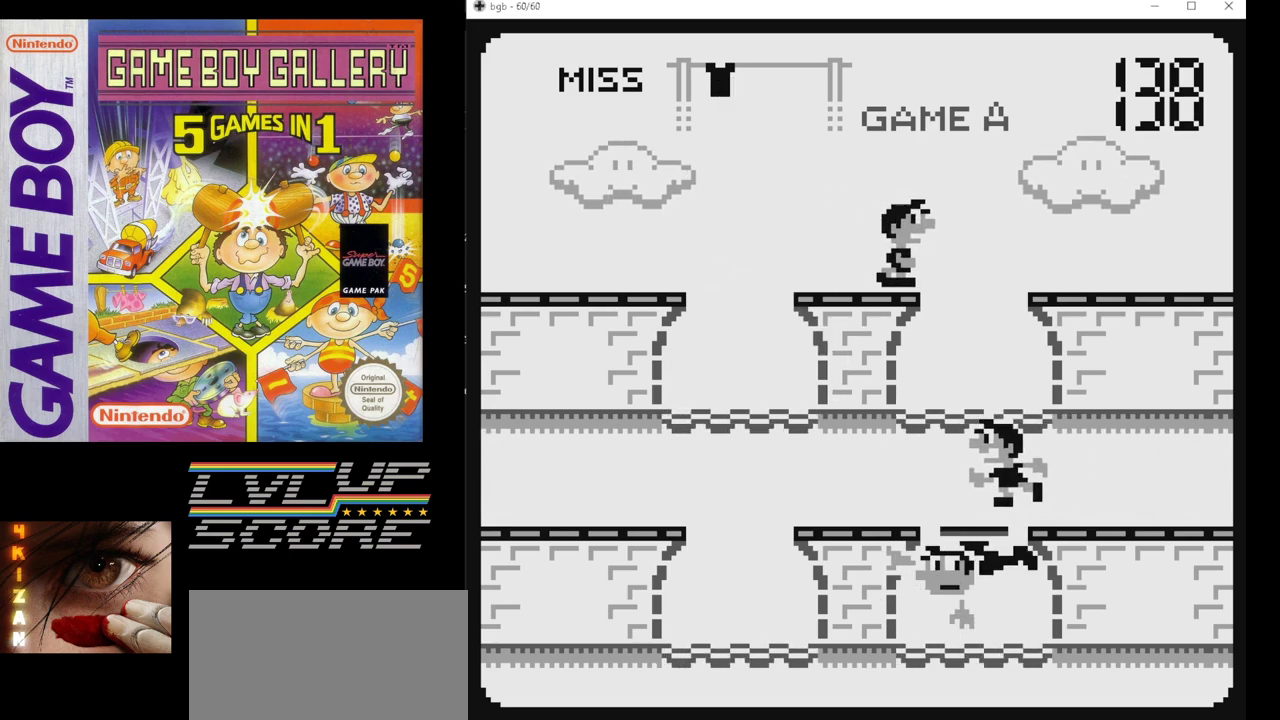
{"buttons": [], "events": []}
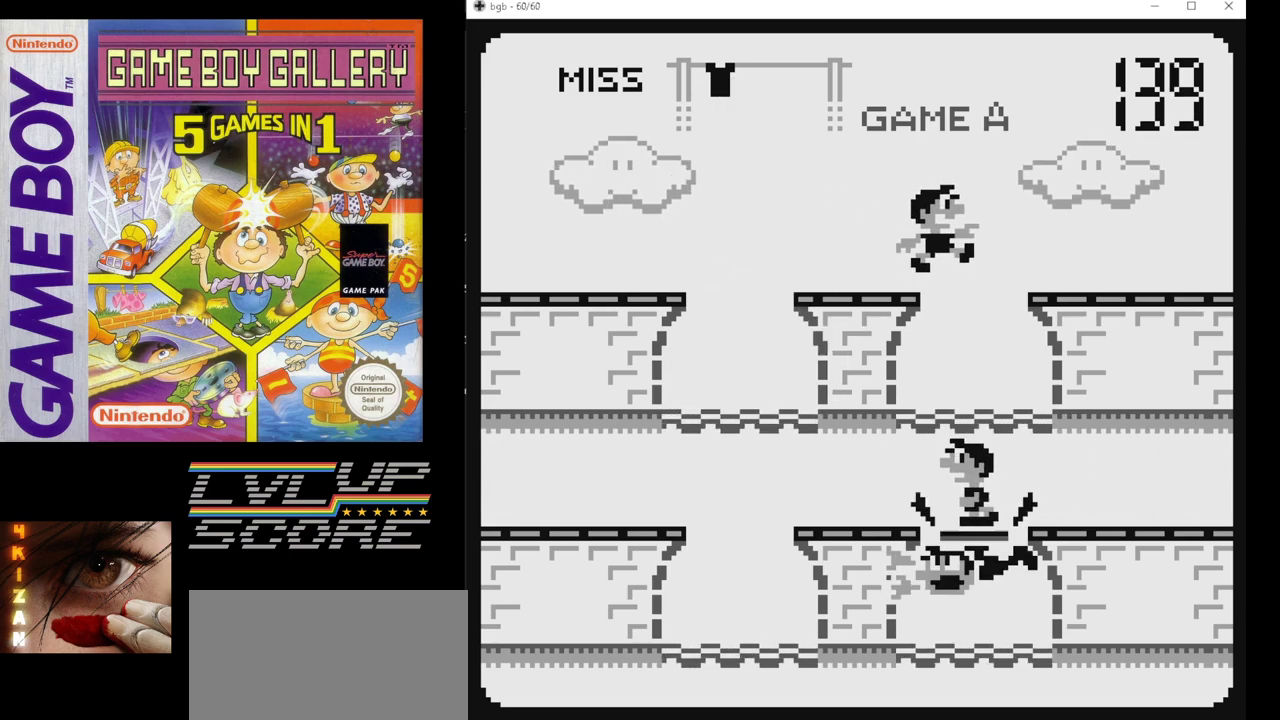
{"buttons": [], "events": [[217, "DPAD_UP", "down"], [333, "DPAD_UP", "up"]]}
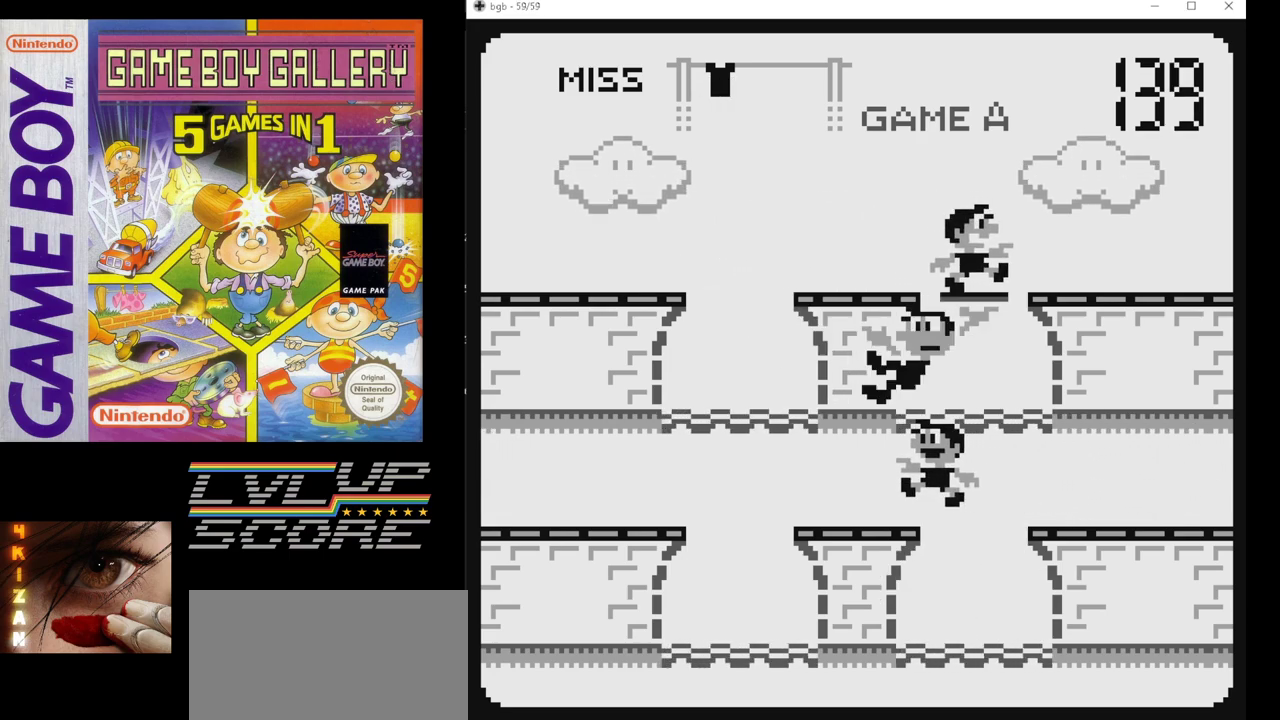
{"buttons": [], "events": [[383, "B", "down"], [500, "B", "up"]]}
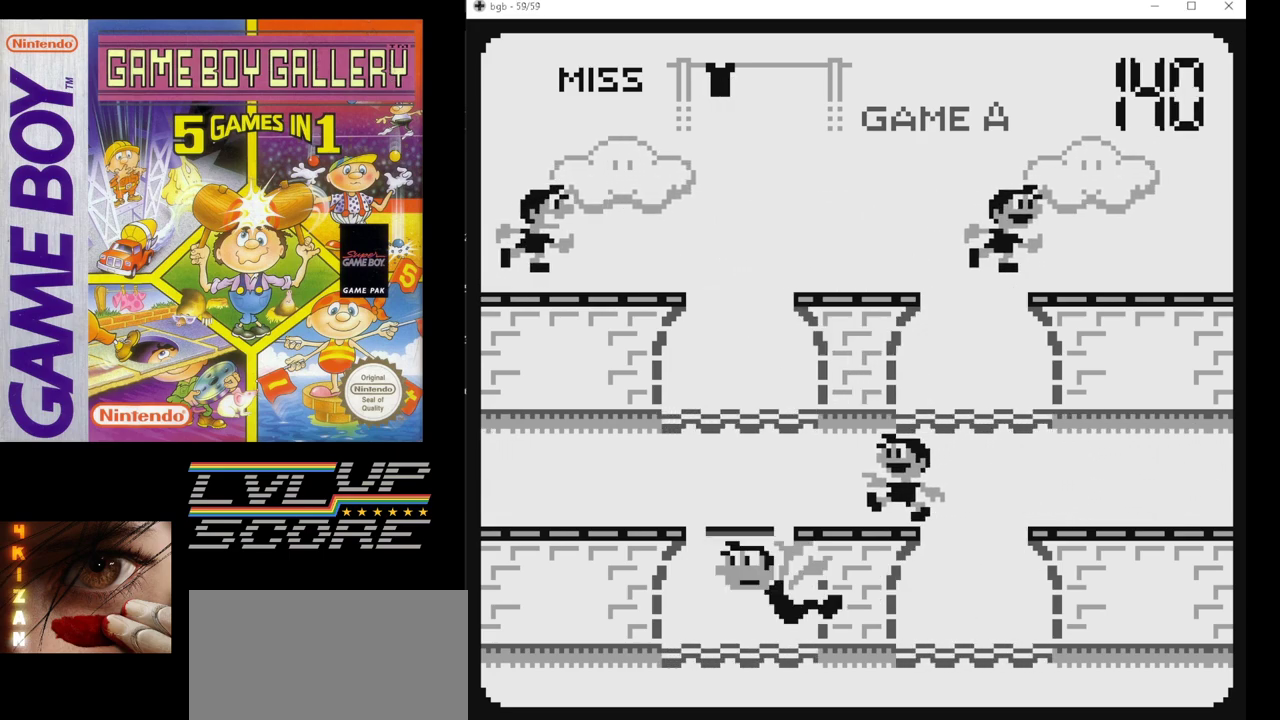
{"buttons": [], "events": []}
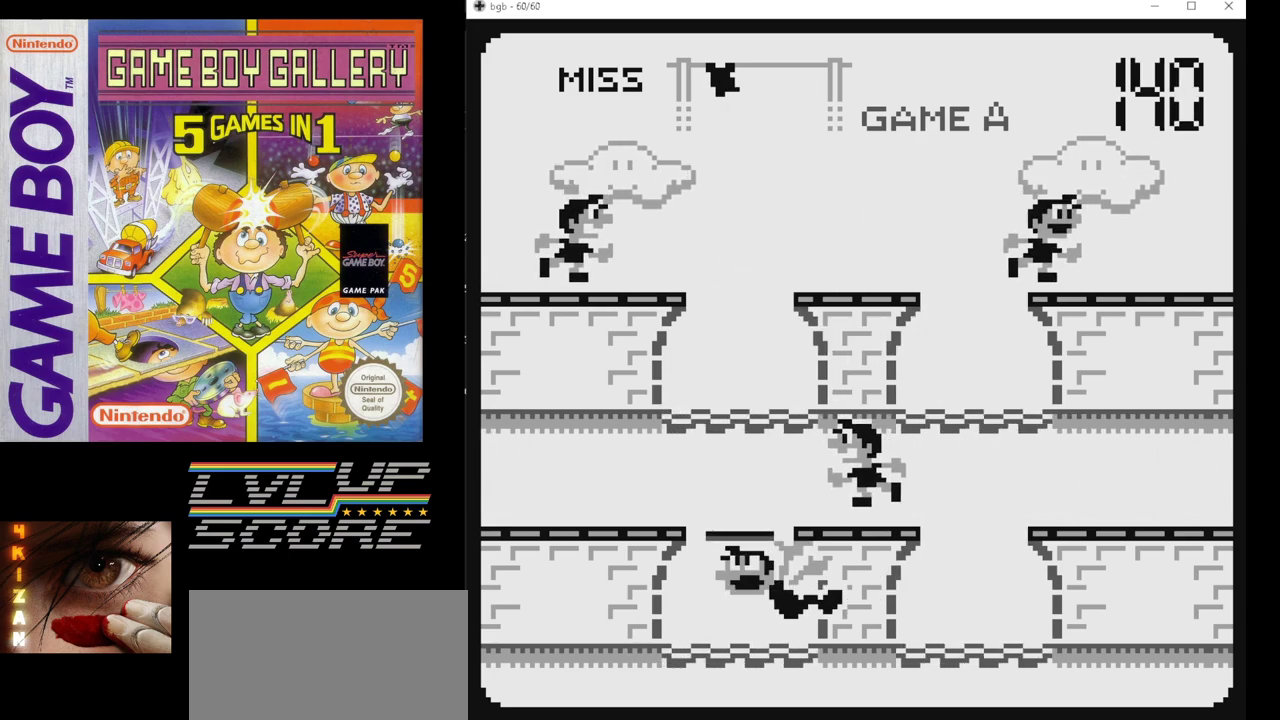
{"buttons": [], "events": []}
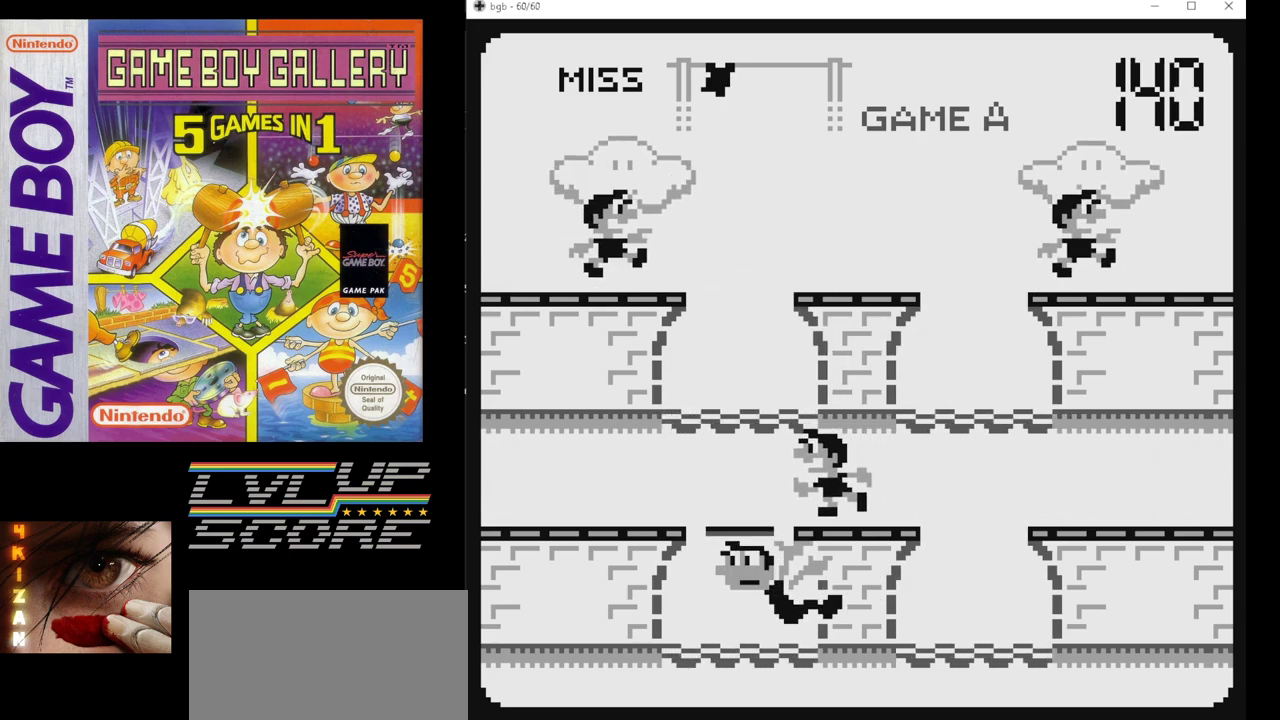
{"buttons": [], "events": []}
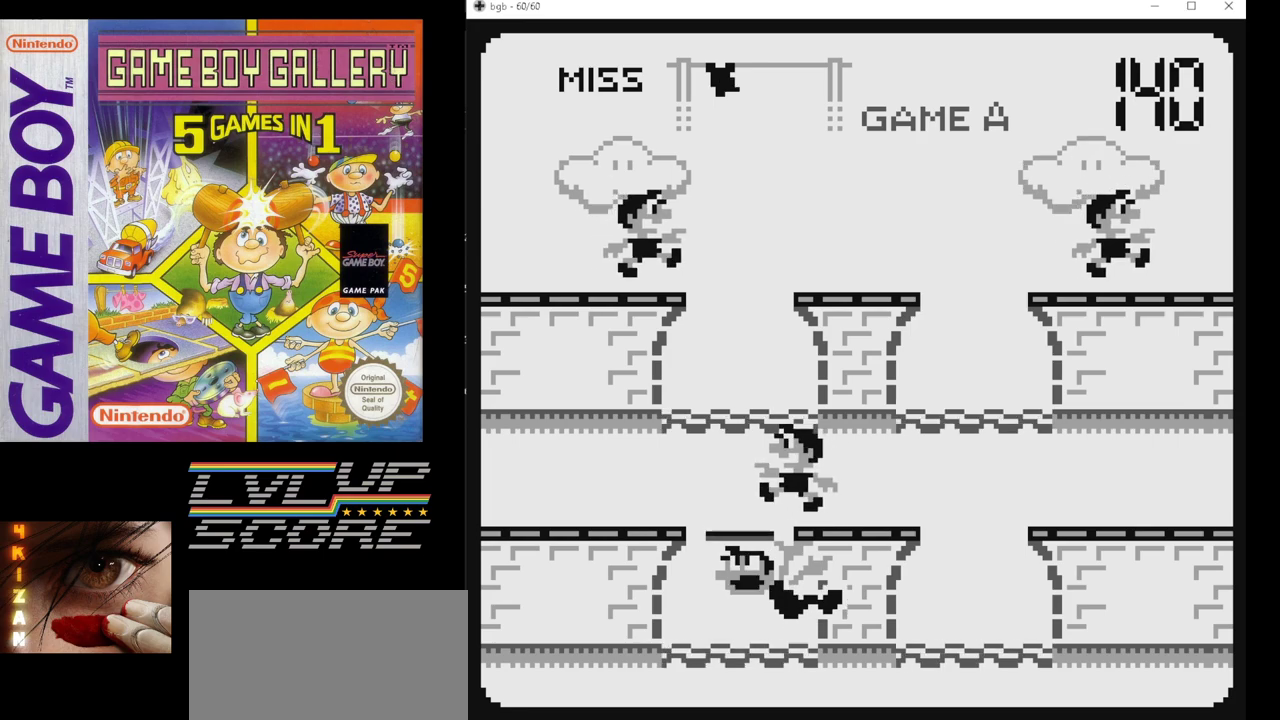
{"buttons": [], "events": []}
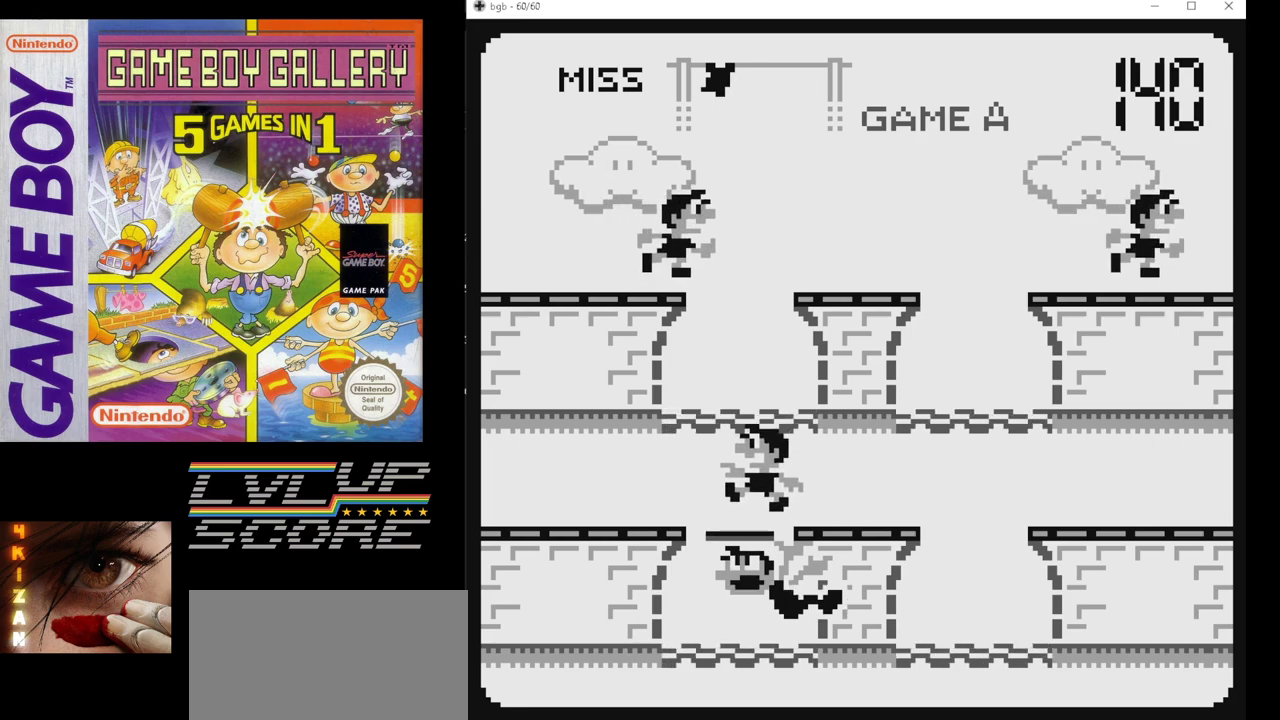
{"buttons": [], "events": []}
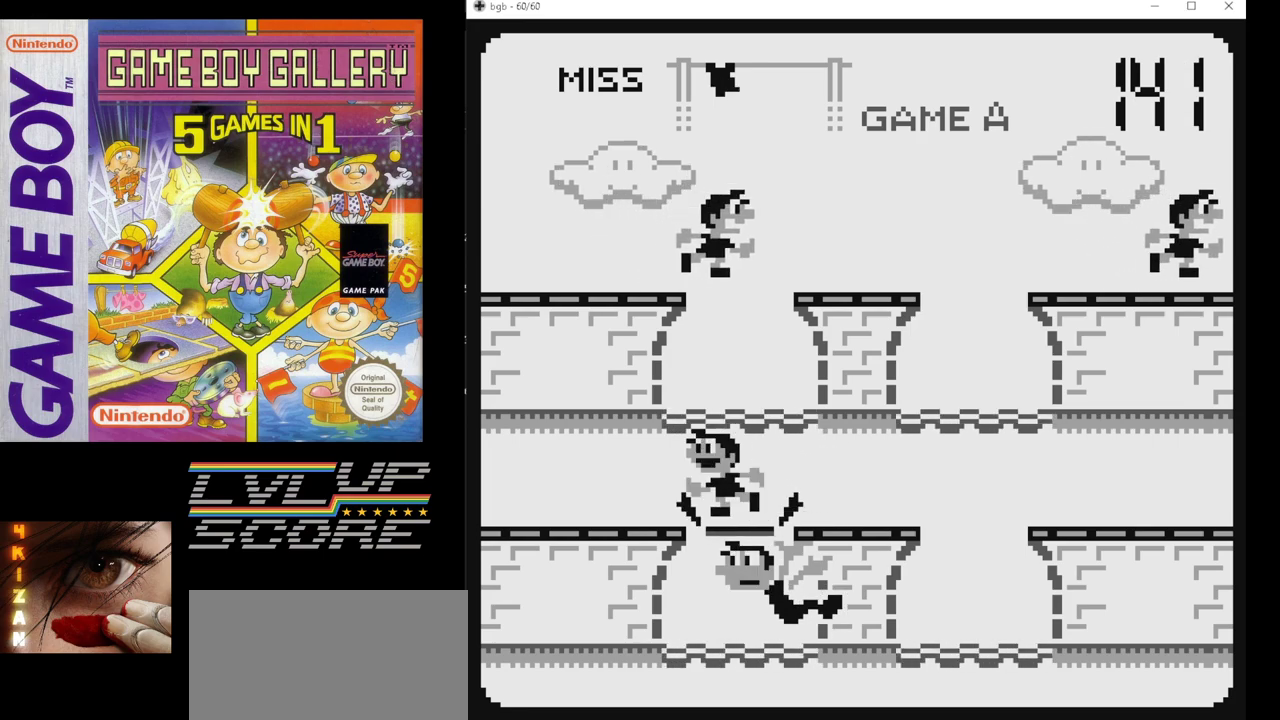
{"buttons": [], "events": [[67, "DPAD_UP", "down"], [183, "DPAD_UP", "up"]]}
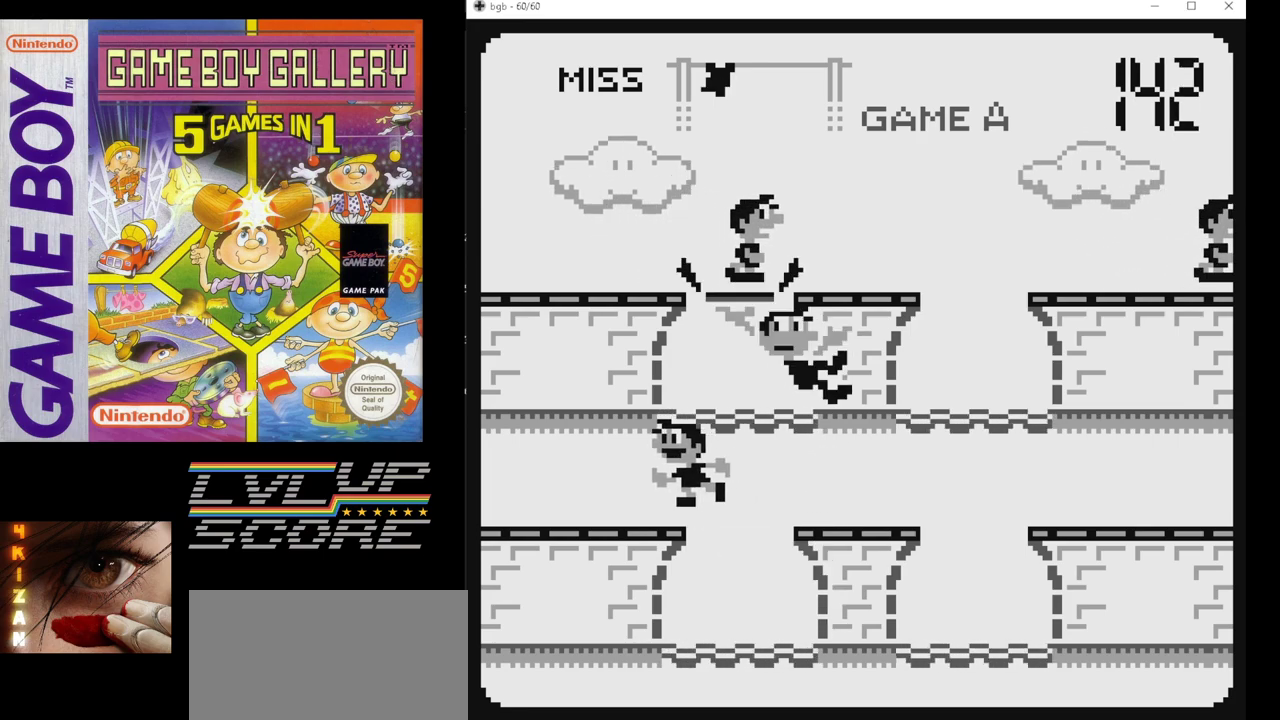
{"buttons": [], "events": [[367, "DPAD_RIGHT", "down"], [467, "DPAD_RIGHT", "up"]]}
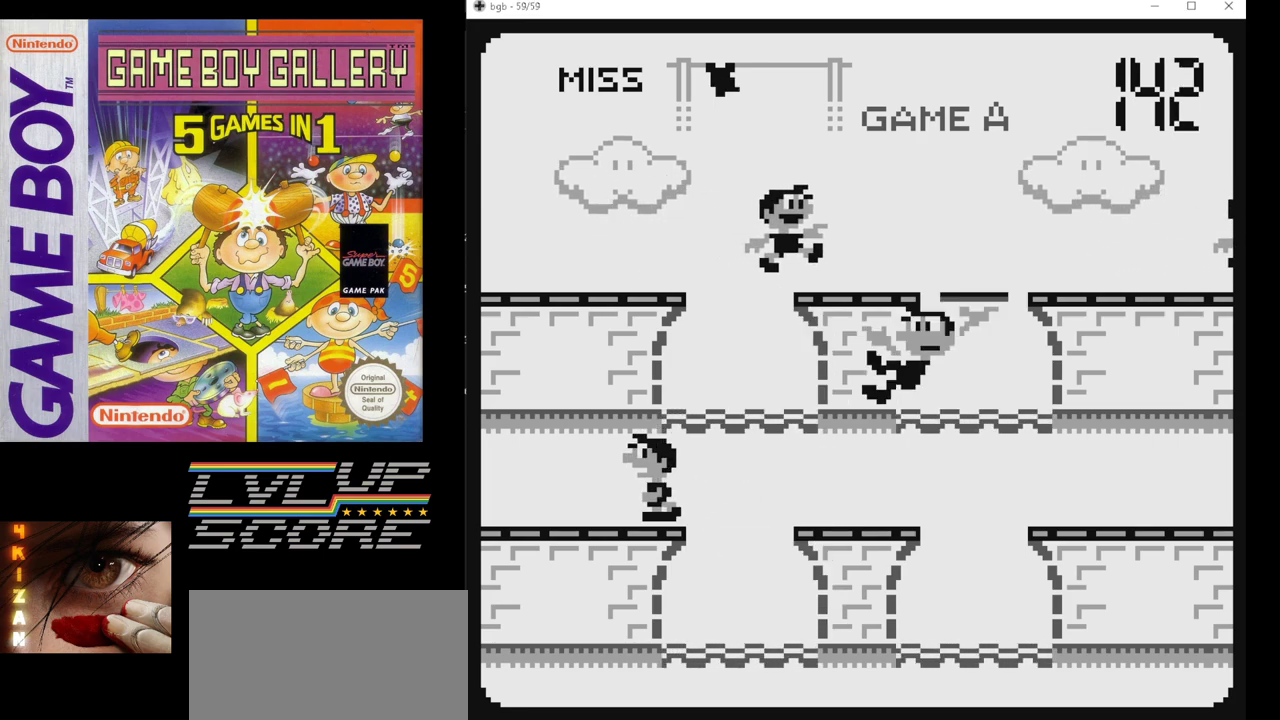
{"buttons": [], "events": []}
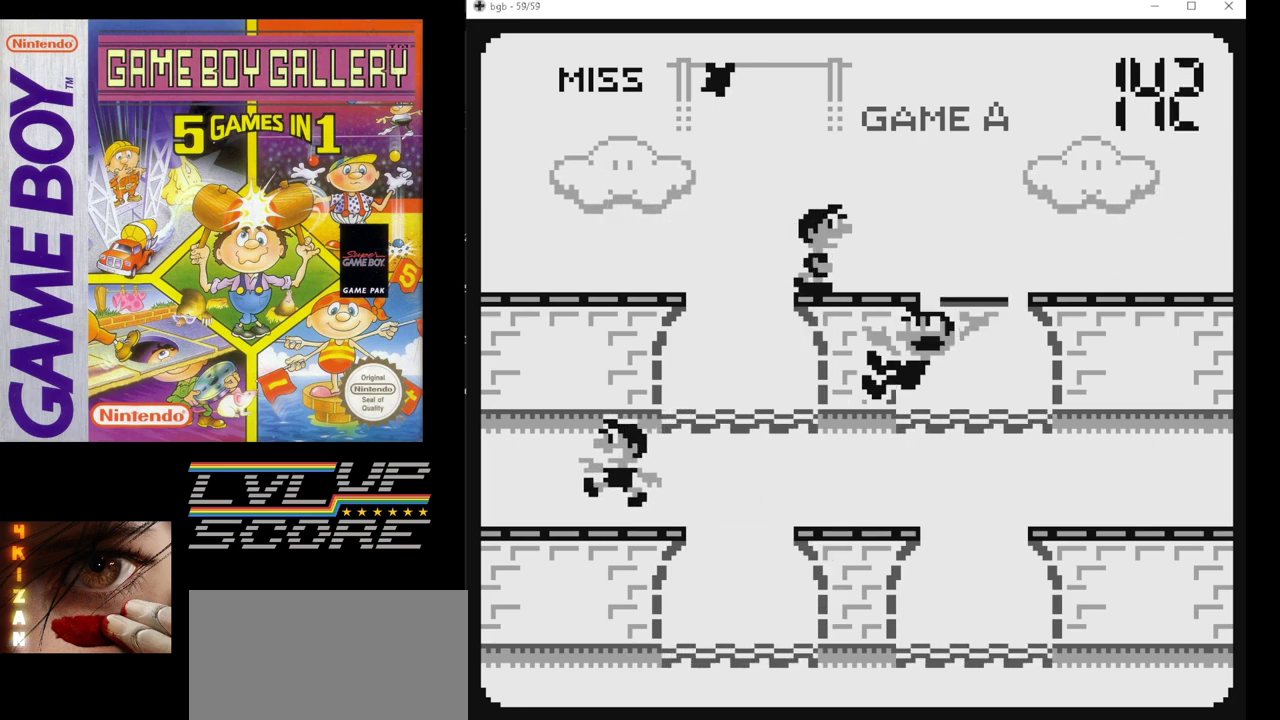
{"buttons": [], "events": []}
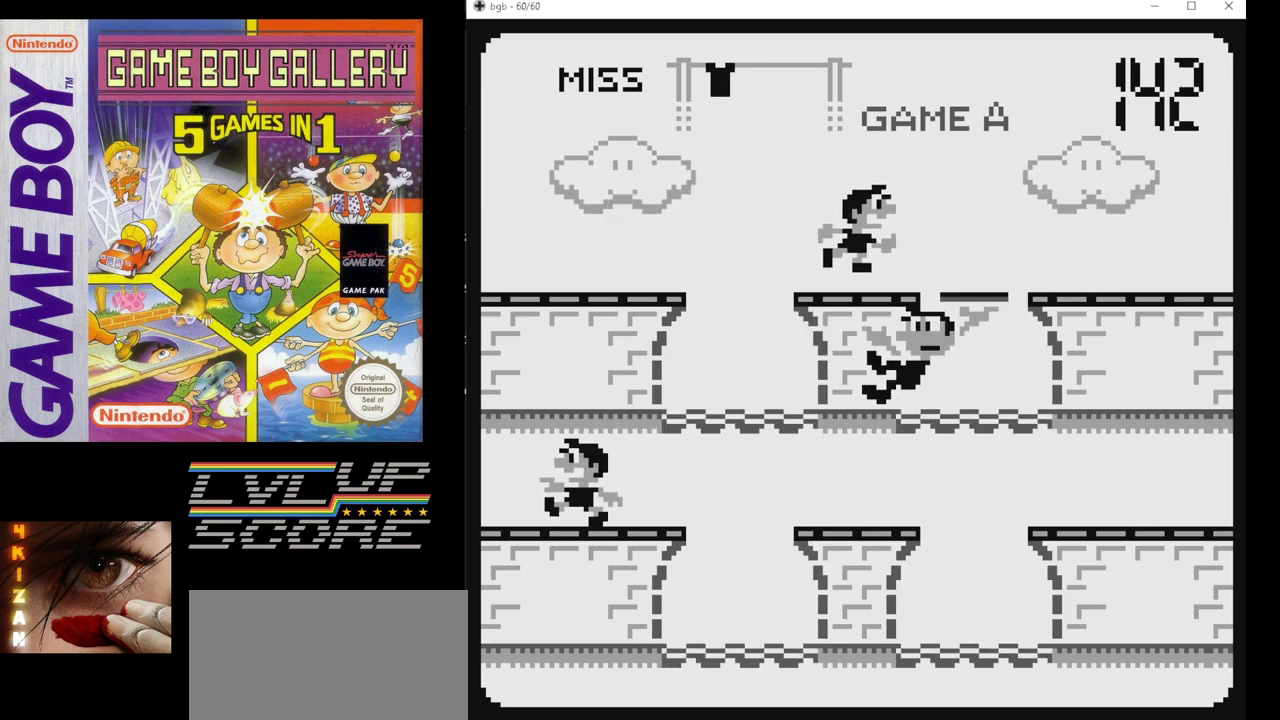
{"buttons": [], "events": []}
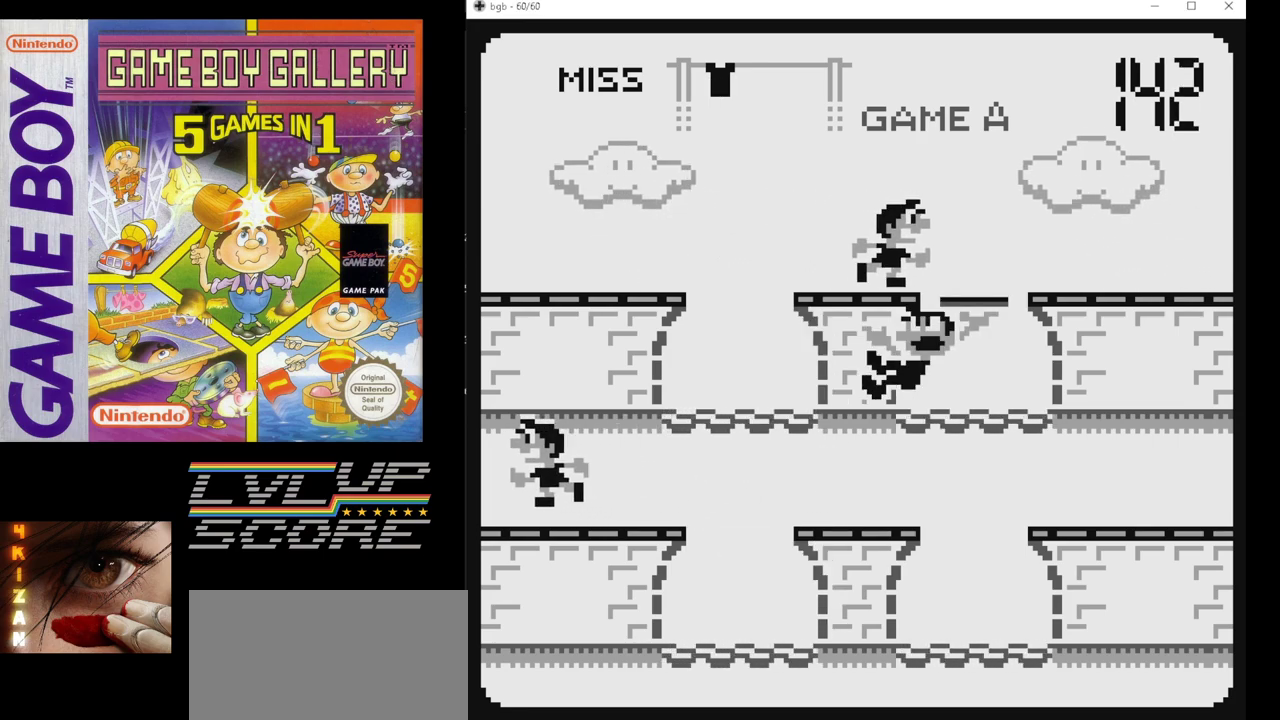
{"buttons": [], "events": []}
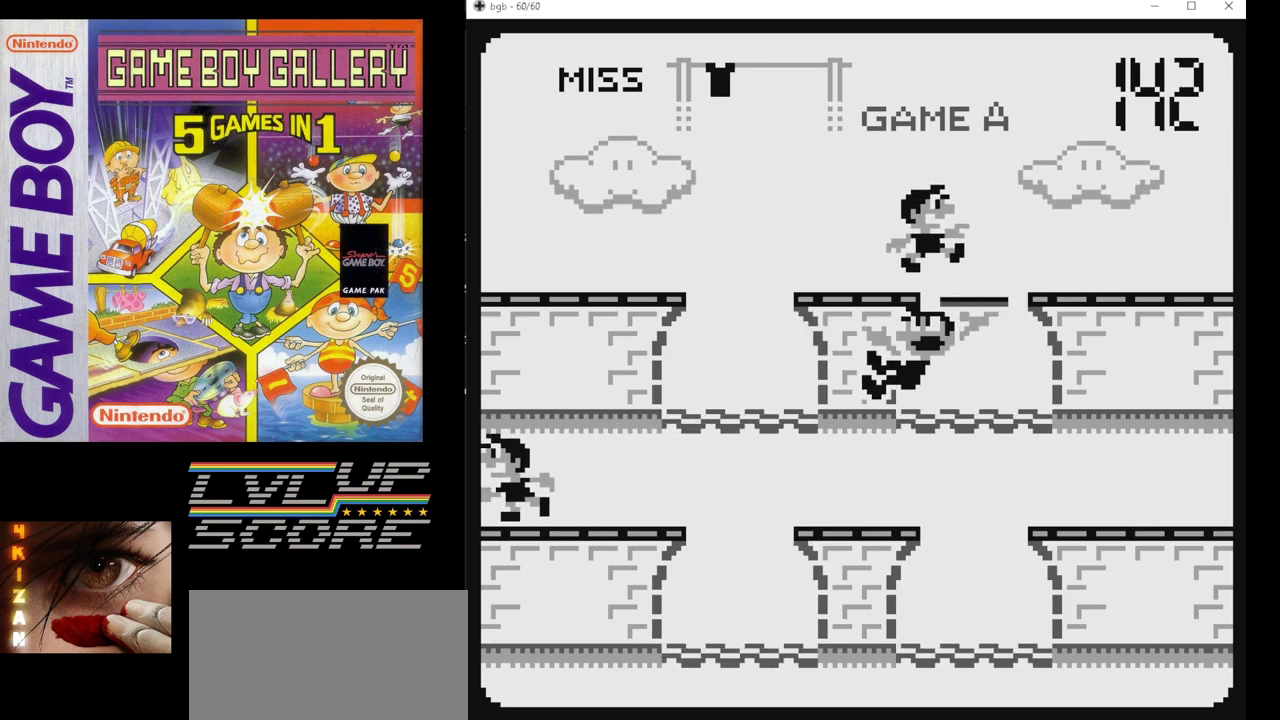
{"buttons": [], "events": []}
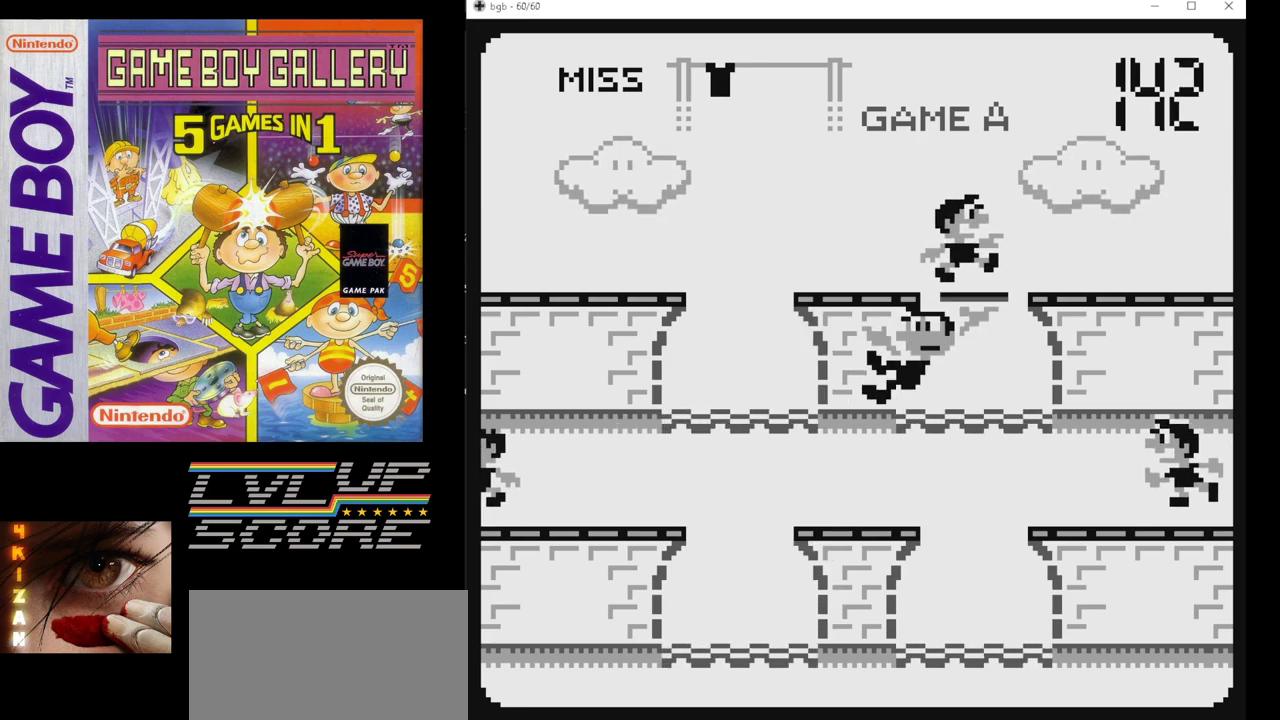
{"buttons": ["DPAD_DOWN"], "events": [[467, "DPAD_DOWN", "down"]]}
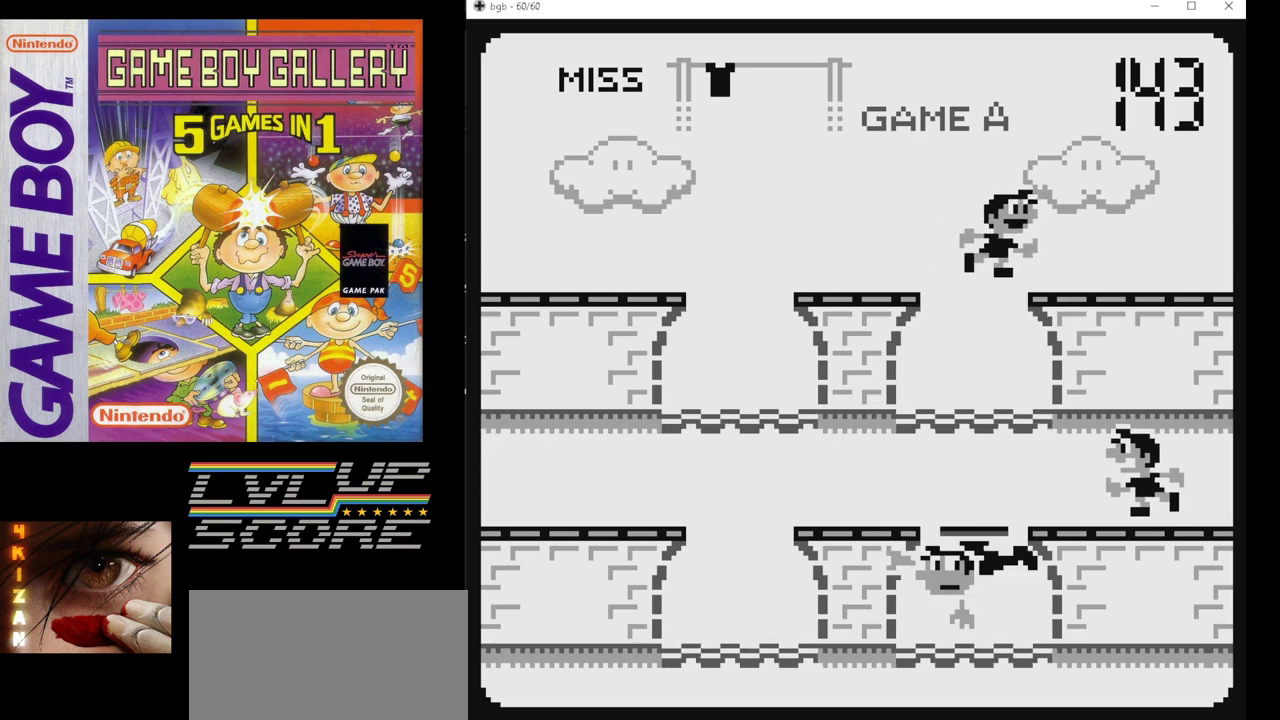
{"buttons": [], "events": [[117, "DPAD_DOWN", "up"]]}
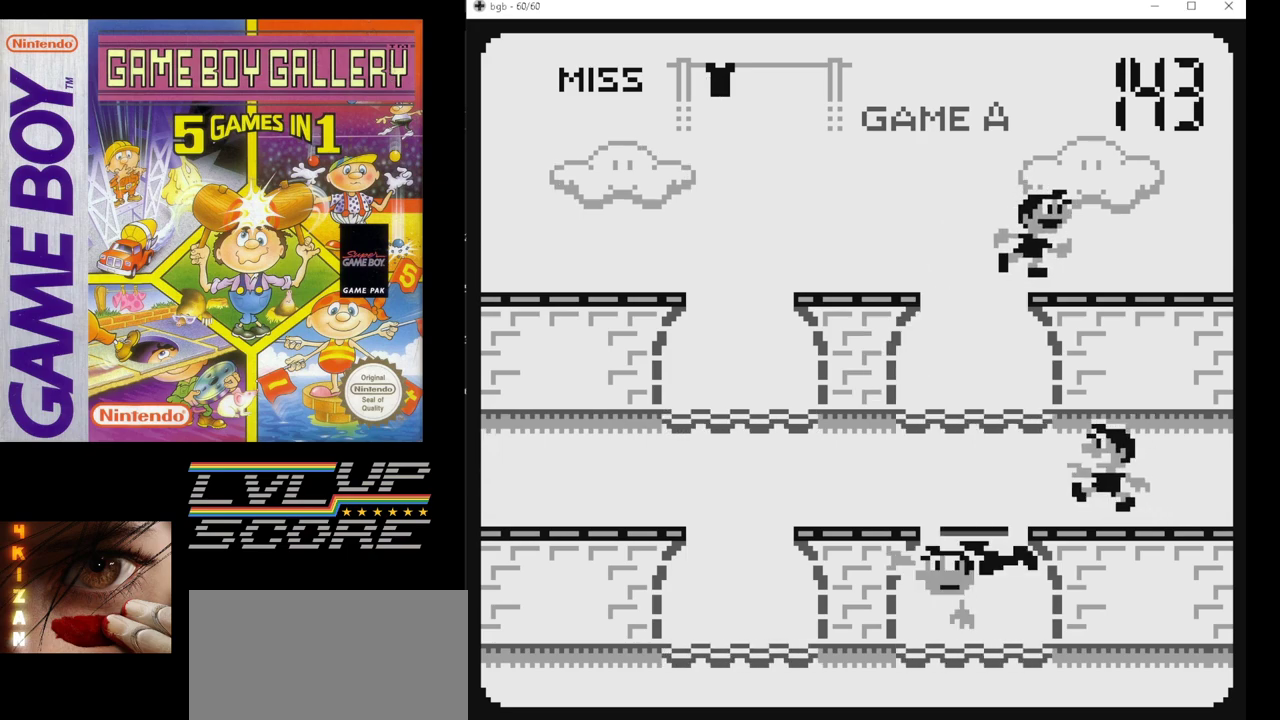
{"buttons": [], "events": []}
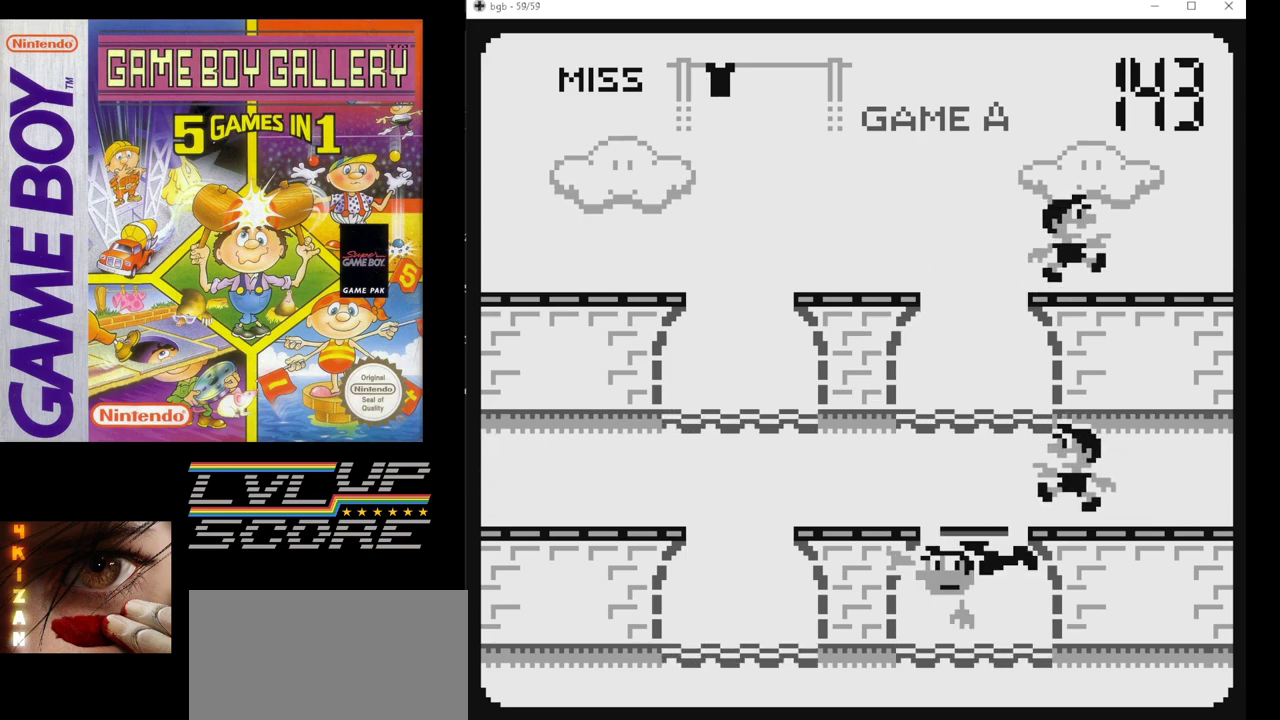
{"buttons": [], "events": []}
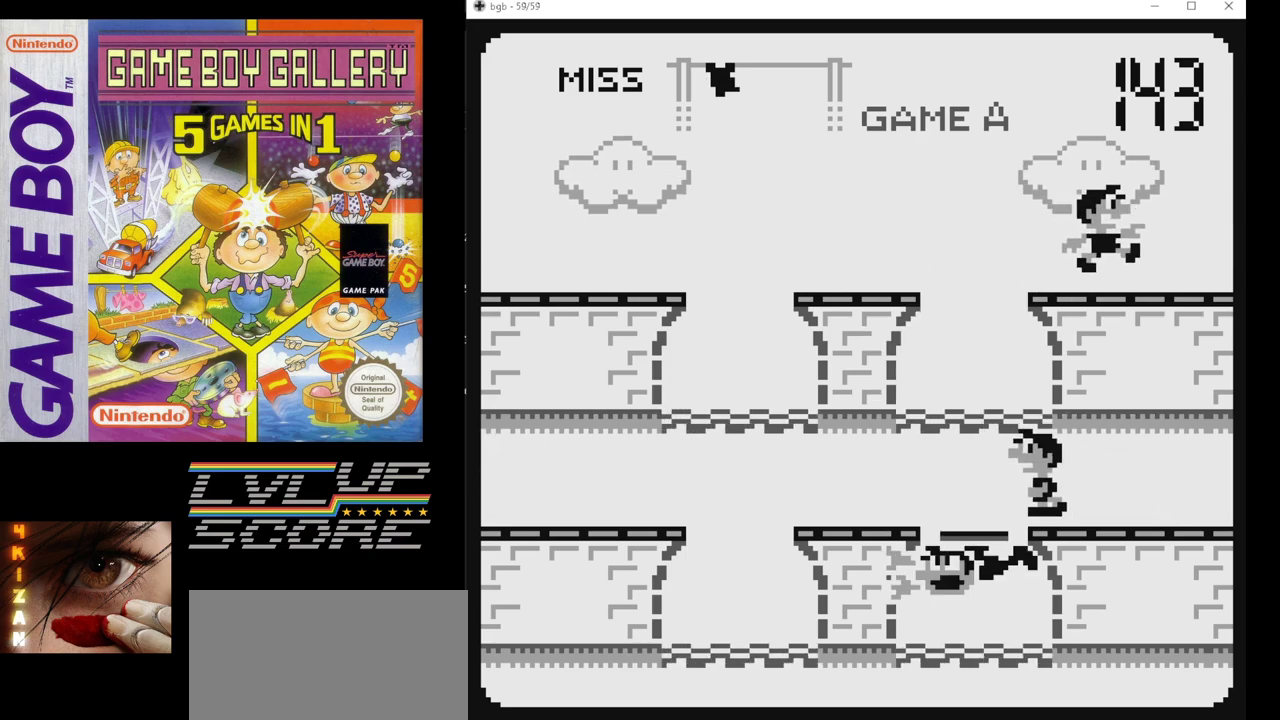
{"buttons": [], "events": []}
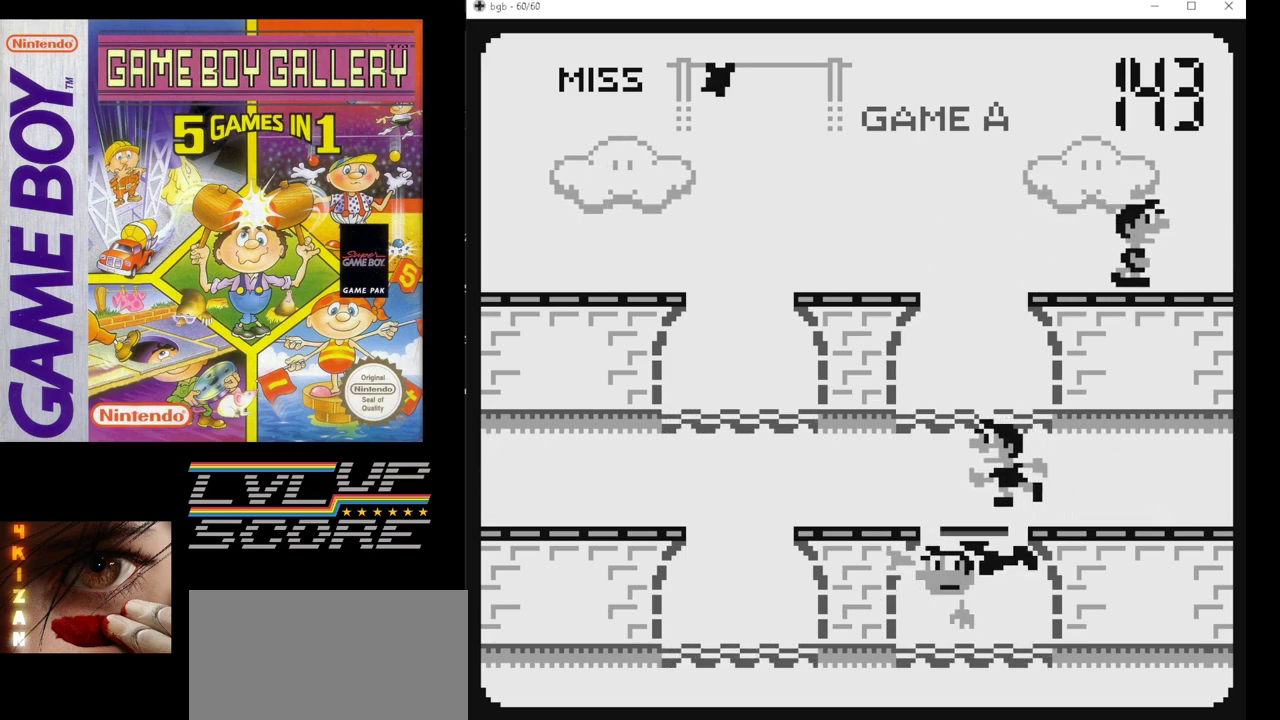
{"buttons": [], "events": []}
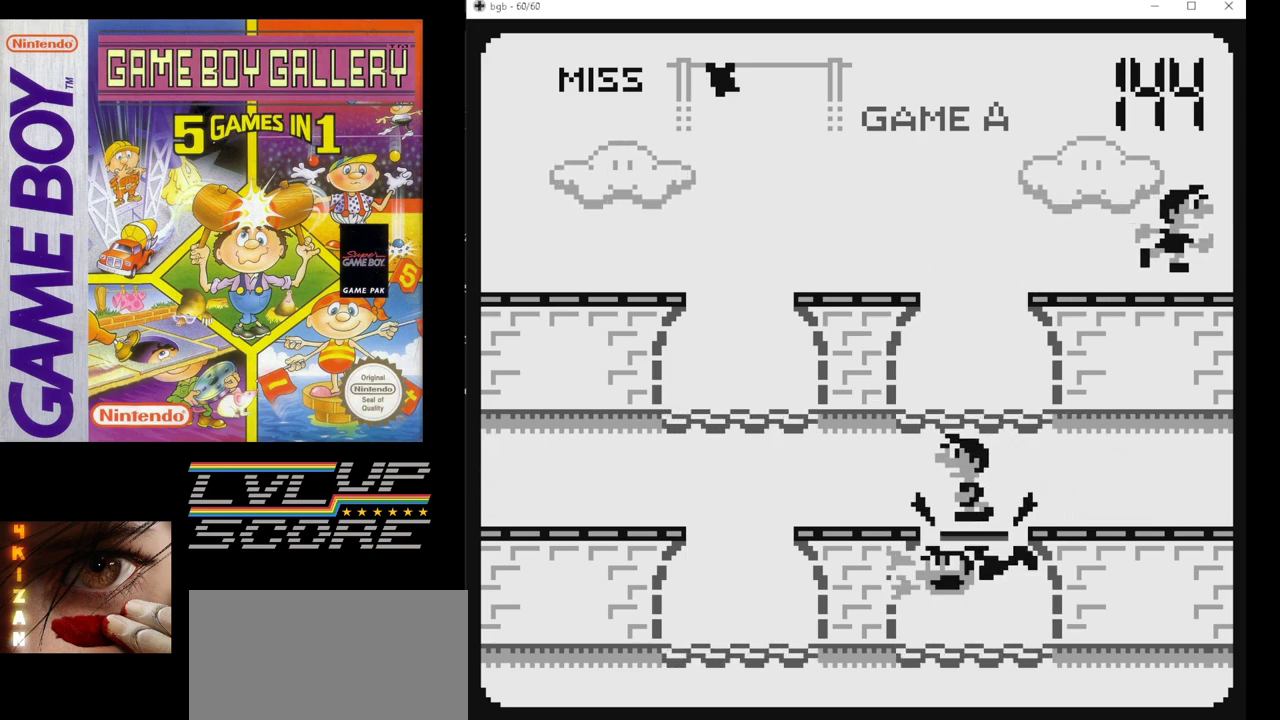
{"buttons": [], "events": [[333, "DPAD_LEFT", "down"], [450, "DPAD_LEFT", "up"]]}
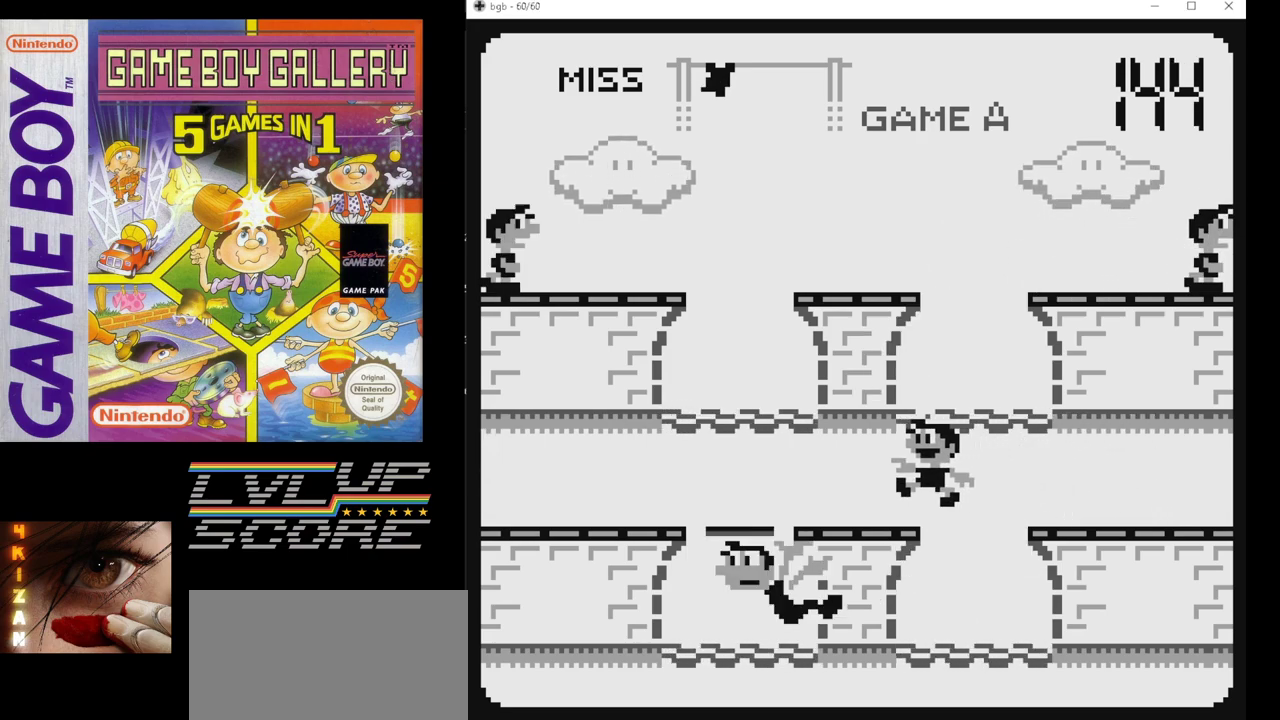
{"buttons": [], "events": []}
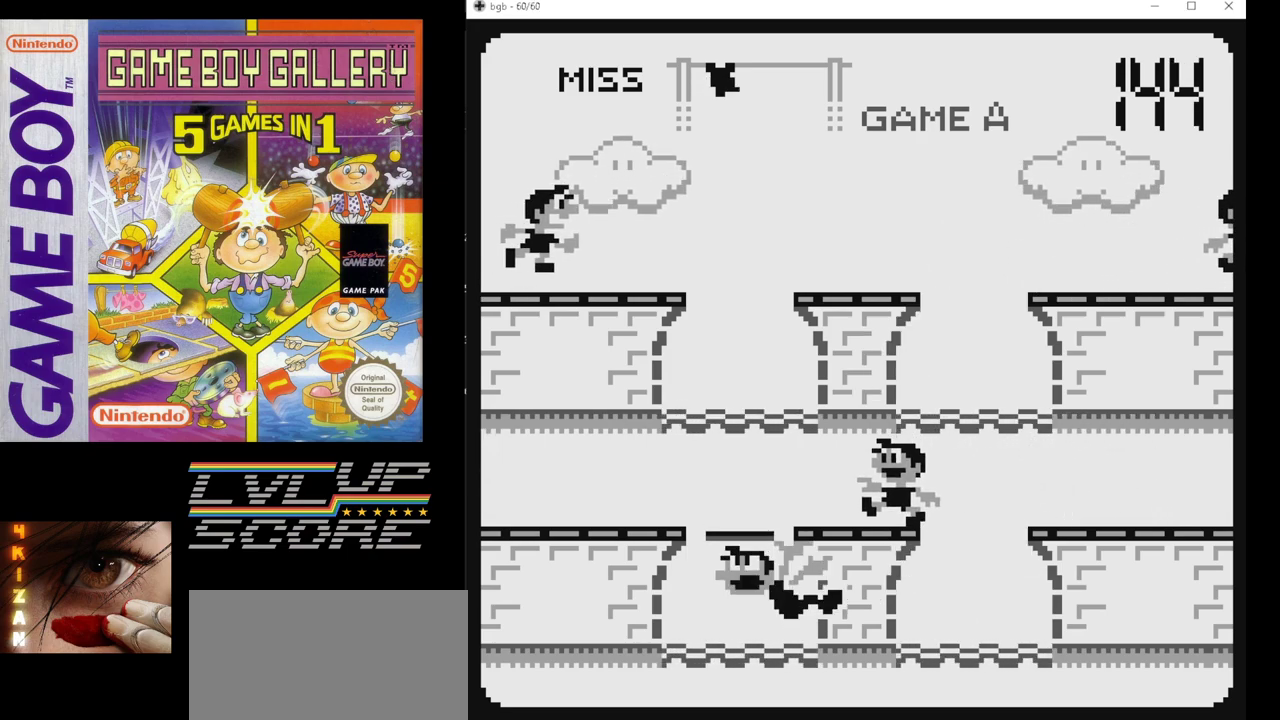
{"buttons": [], "events": []}
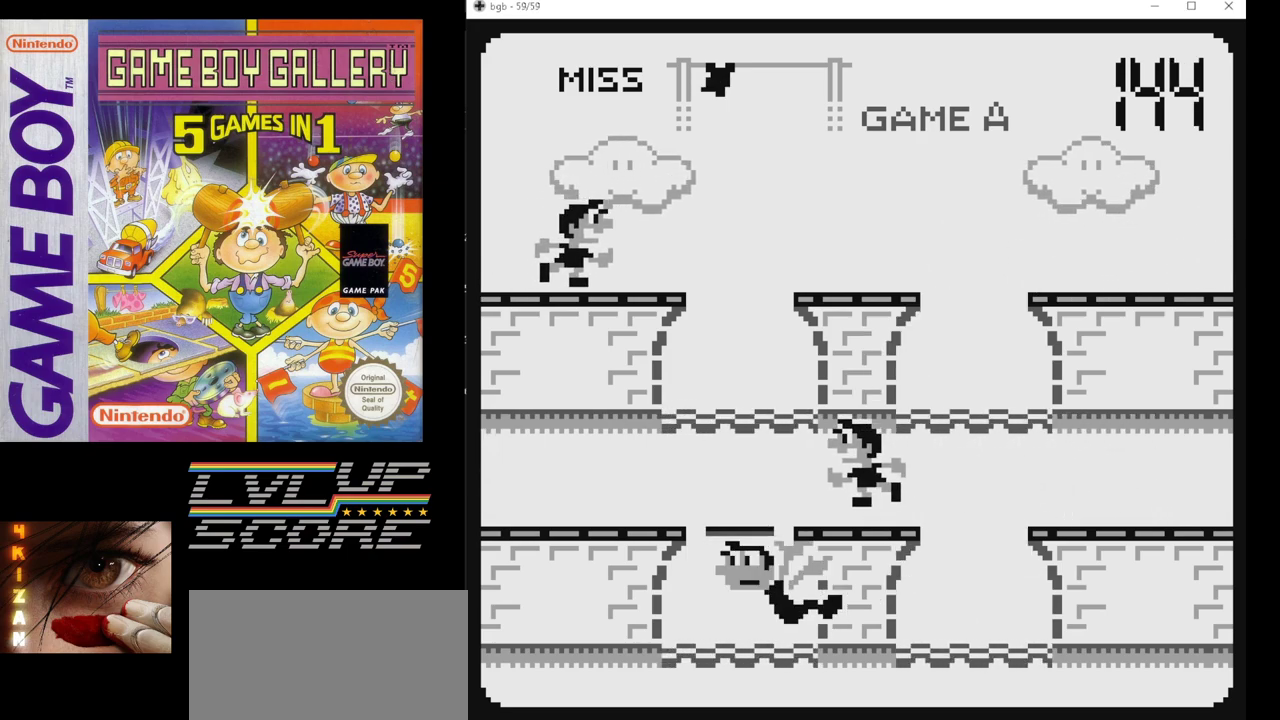
{"buttons": [], "events": []}